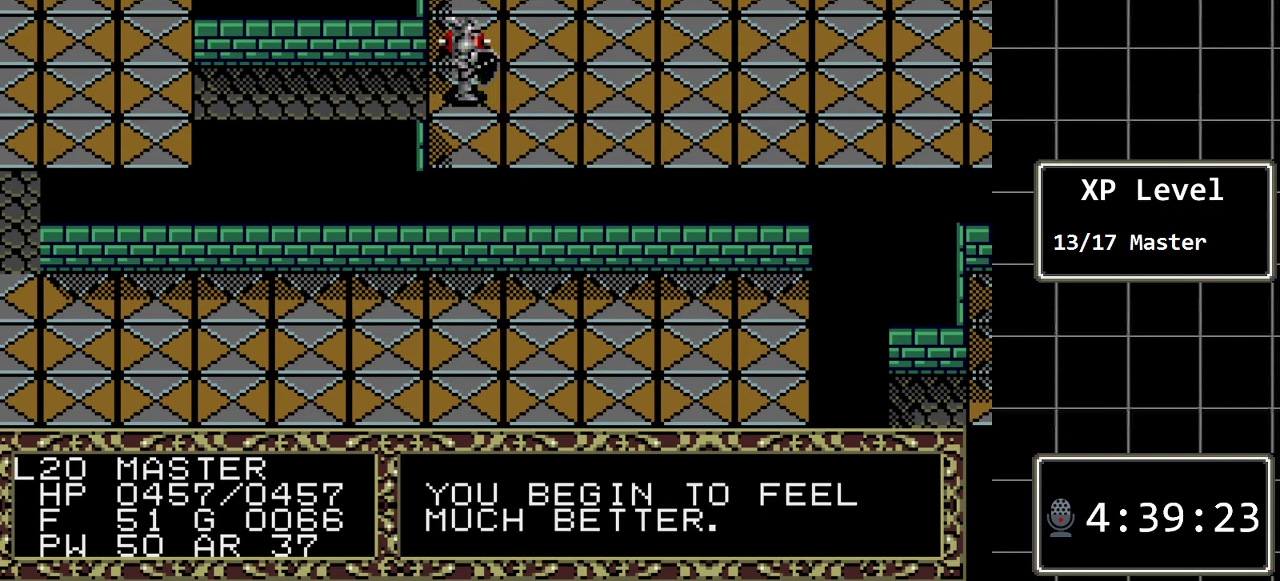
Gameplay with a controller (Xbox layout); each line is a JSON object with the inputs held at the frame after it. "events" lists button and stick changes between this image and that frame as [ms after this image, input, new state], when the widget could be followed in between. Not read: L1 L2 L3 R1 R2 R3.
{"buttons": [], "events": []}
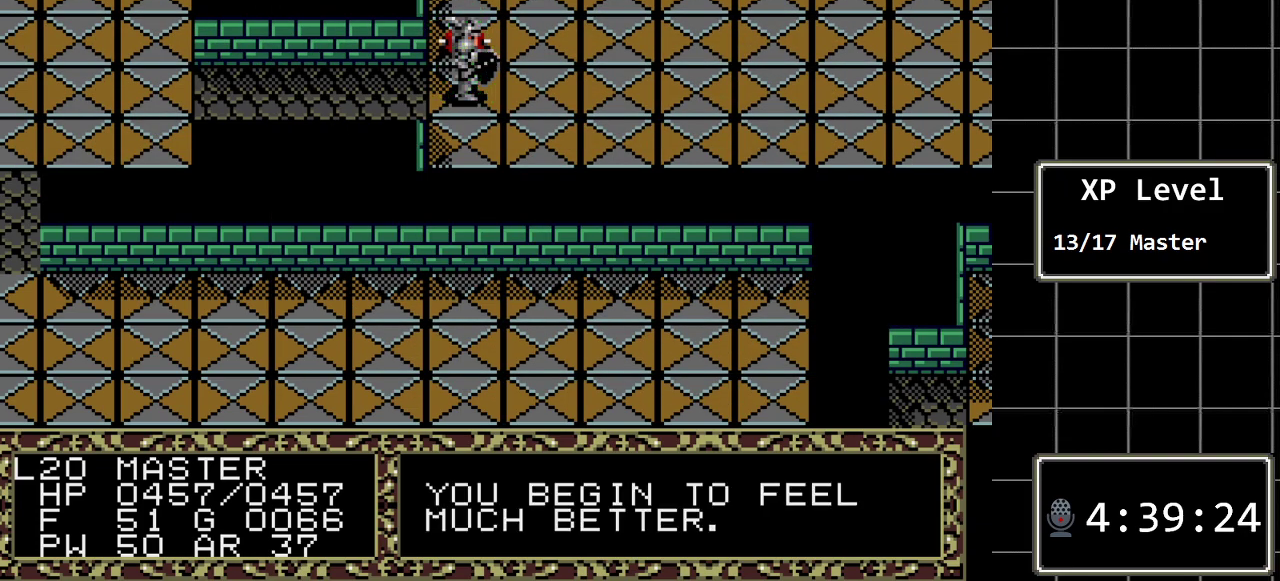
{"buttons": ["C"], "events": [[17, "C", "down"], [150, "C", "up"], [433, "C", "down"]]}
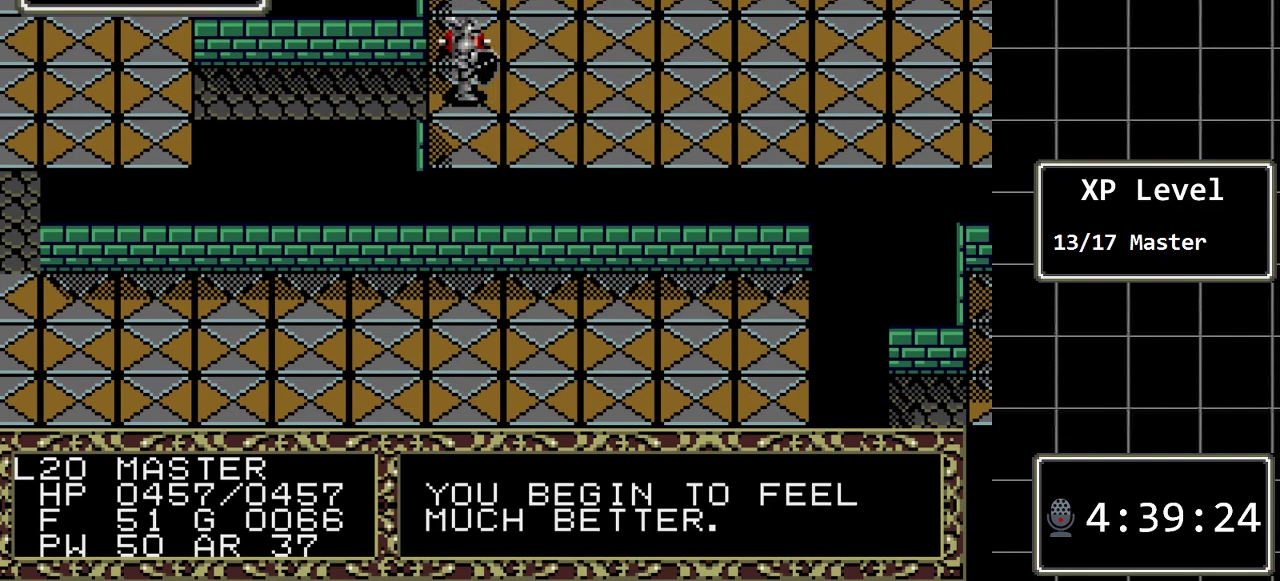
{"buttons": [], "events": [[67, "C", "up"]]}
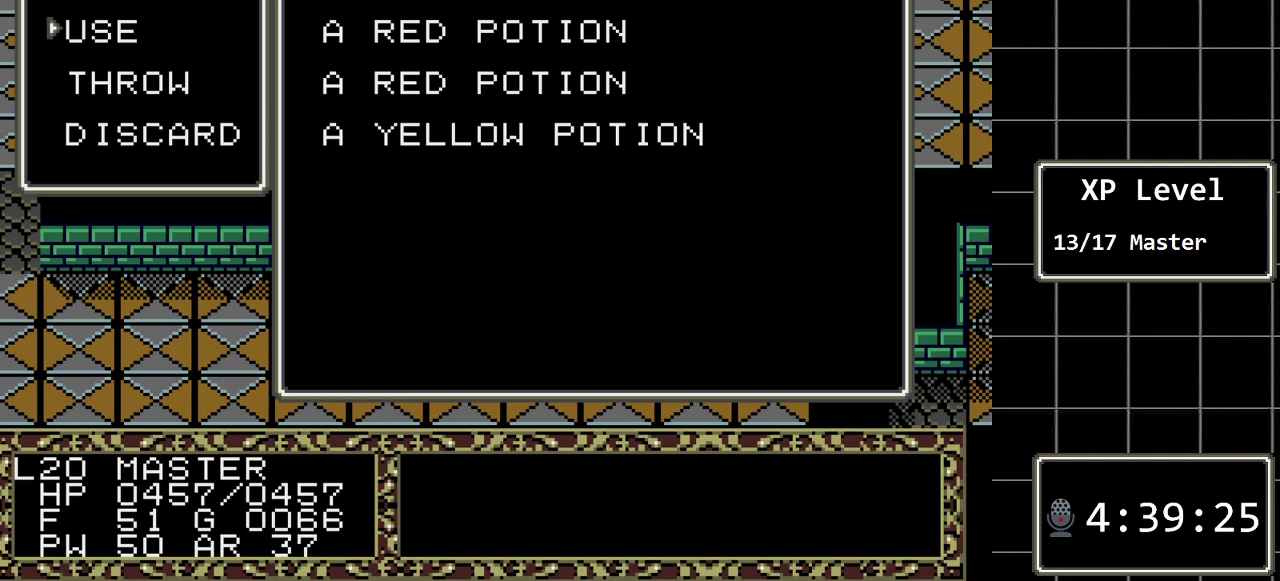
{"buttons": [], "events": [[200, "C", "down"], [267, "C", "up"]]}
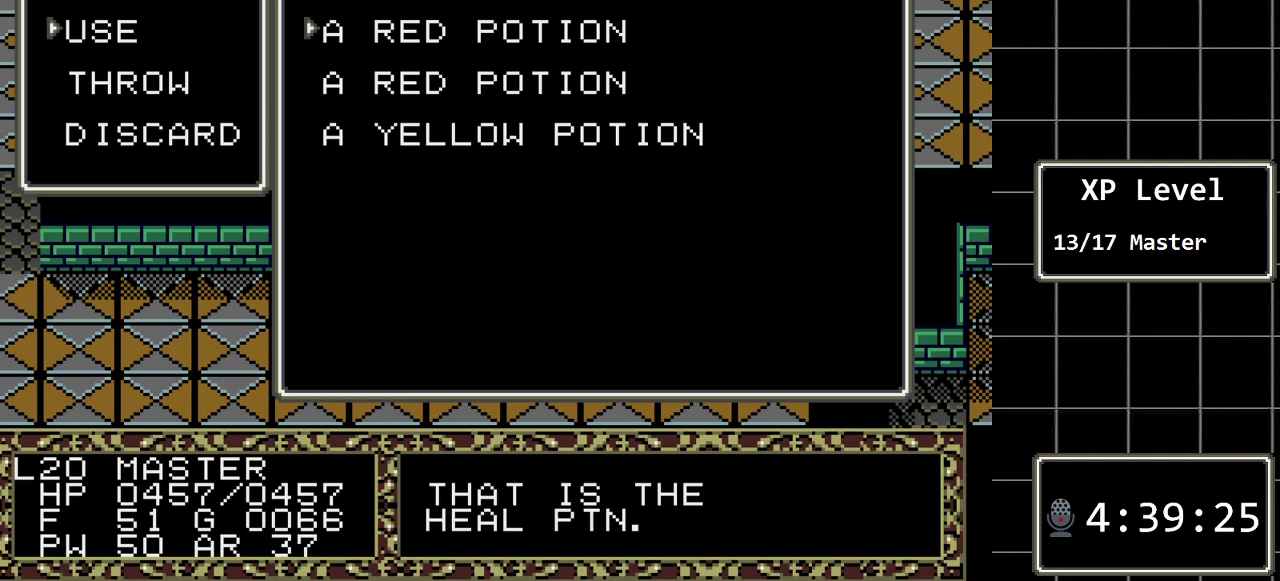
{"buttons": [], "events": [[150, "DPAD_DOWN", "down"], [283, "DPAD_DOWN", "up"], [367, "DPAD_DOWN", "down"], [500, "DPAD_DOWN", "up"]]}
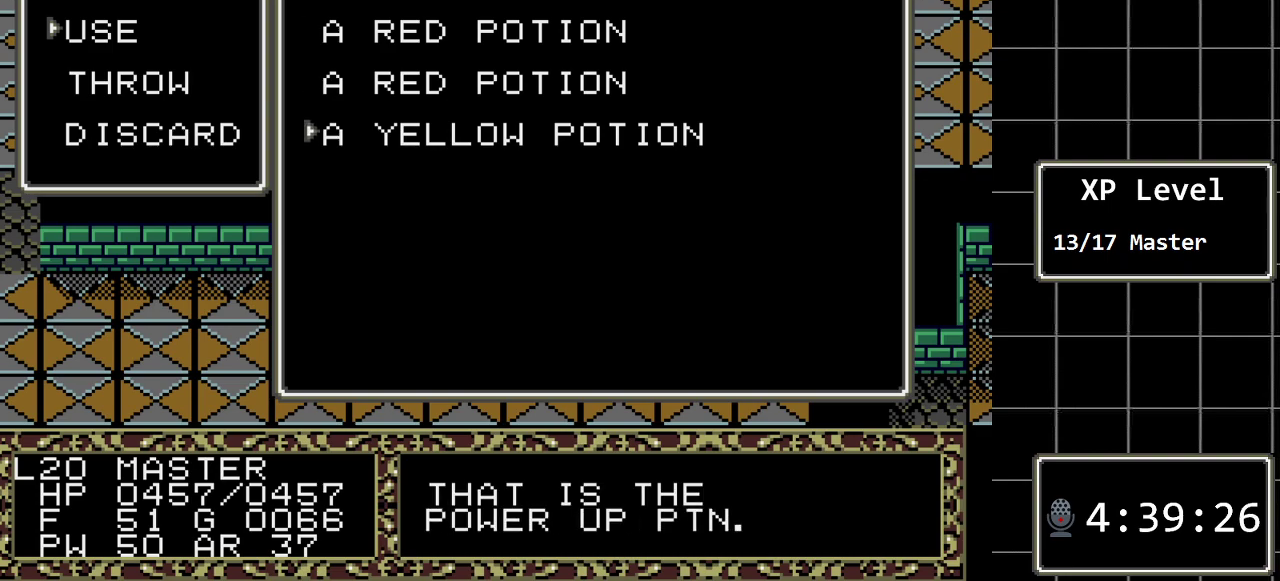
{"buttons": ["DPAD_UP"], "events": [[483, "DPAD_UP", "down"]]}
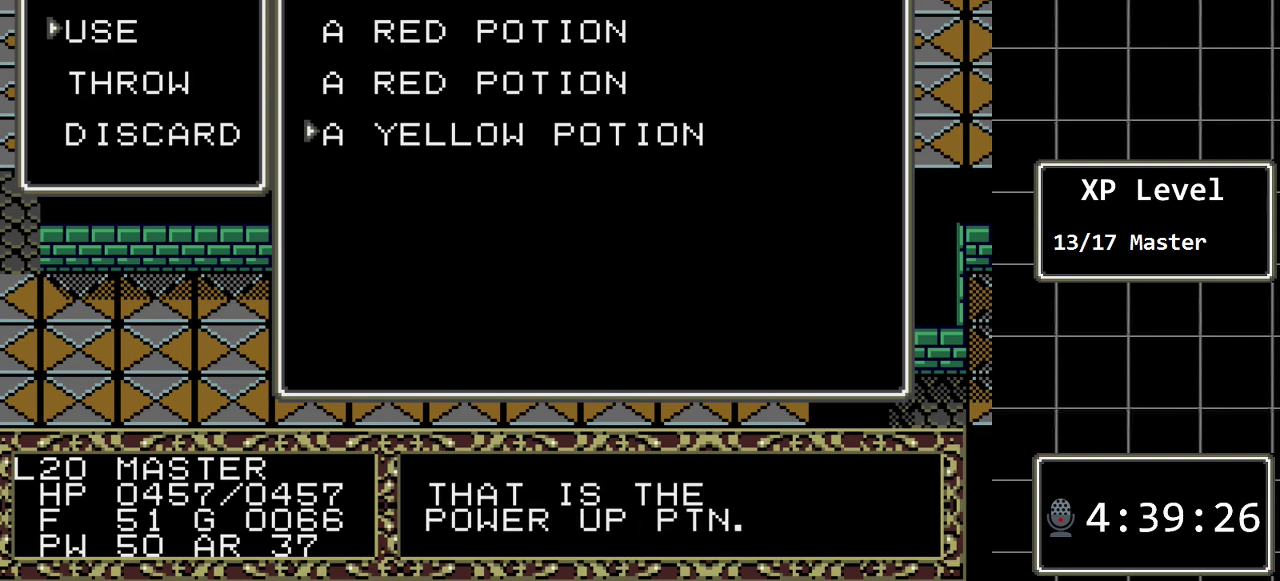
{"buttons": [], "events": [[133, "DPAD_UP", "up"], [300, "DPAD_UP", "down"], [400, "DPAD_UP", "up"]]}
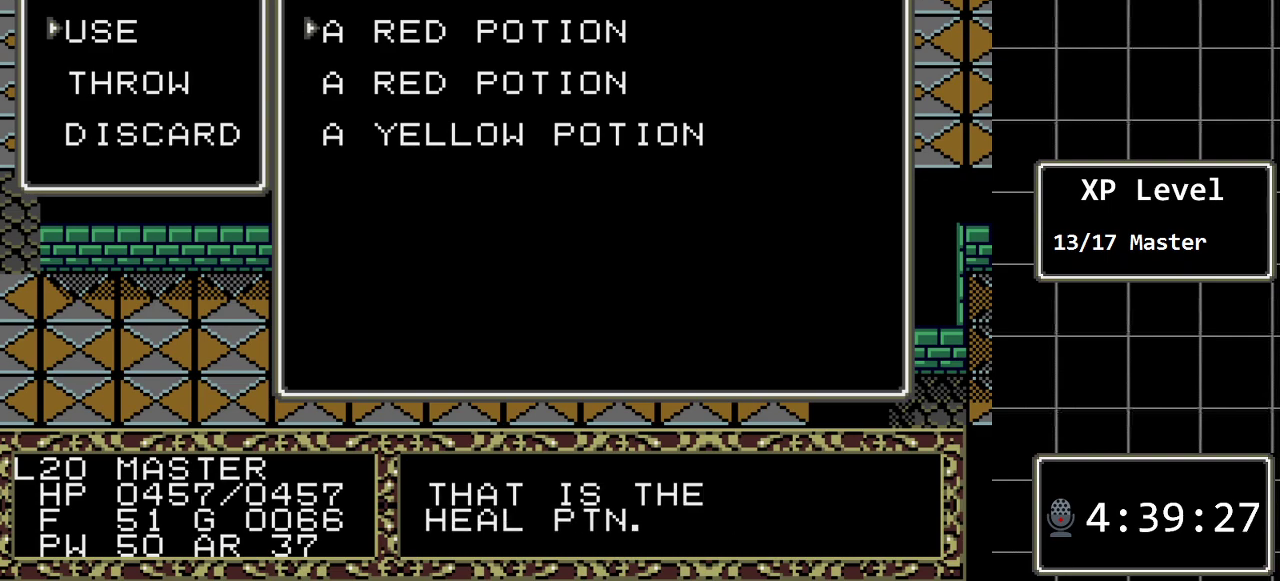
{"buttons": [], "events": [[50, "DPAD_DOWN", "down"], [183, "DPAD_DOWN", "up"], [250, "DPAD_DOWN", "down"], [350, "DPAD_DOWN", "up"]]}
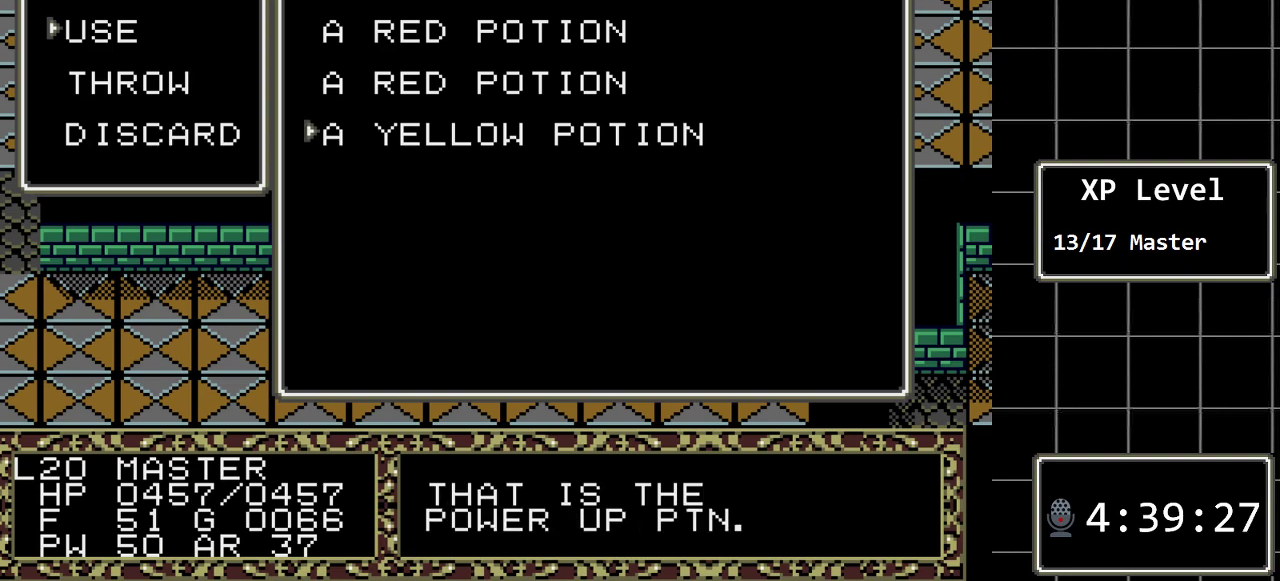
{"buttons": [], "events": []}
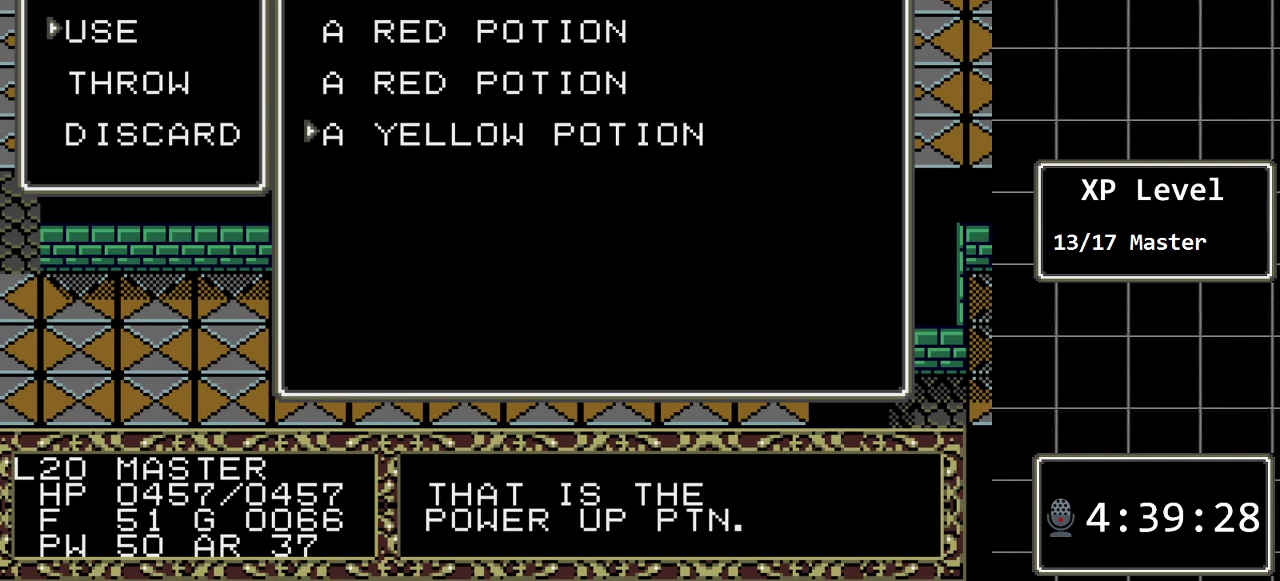
{"buttons": [], "events": []}
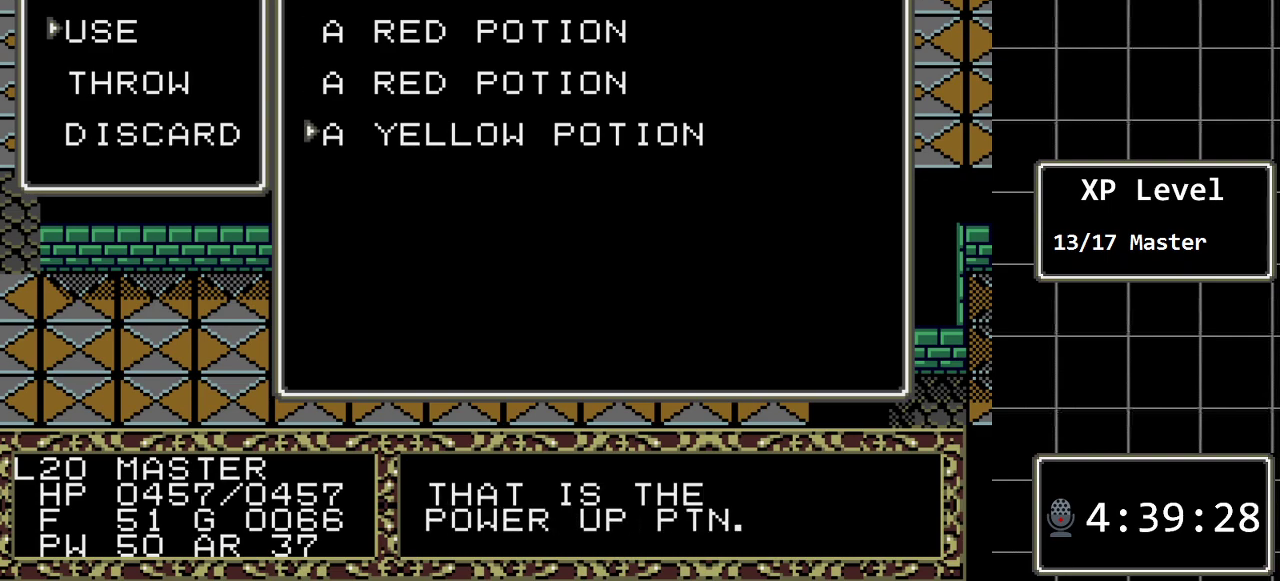
{"buttons": [], "events": []}
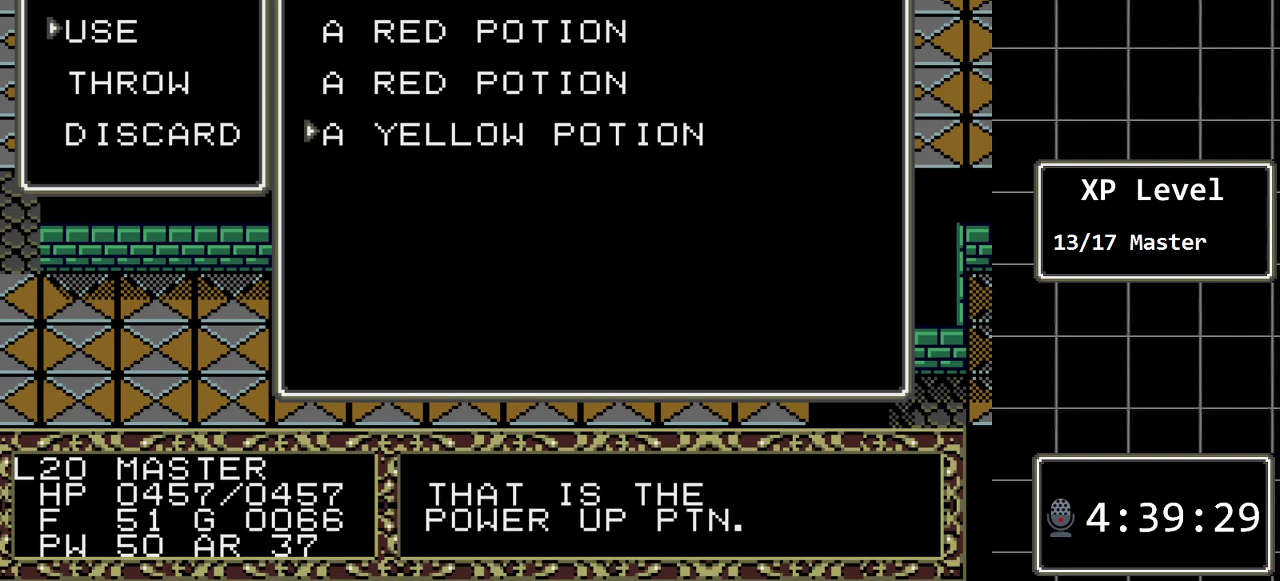
{"buttons": [], "events": []}
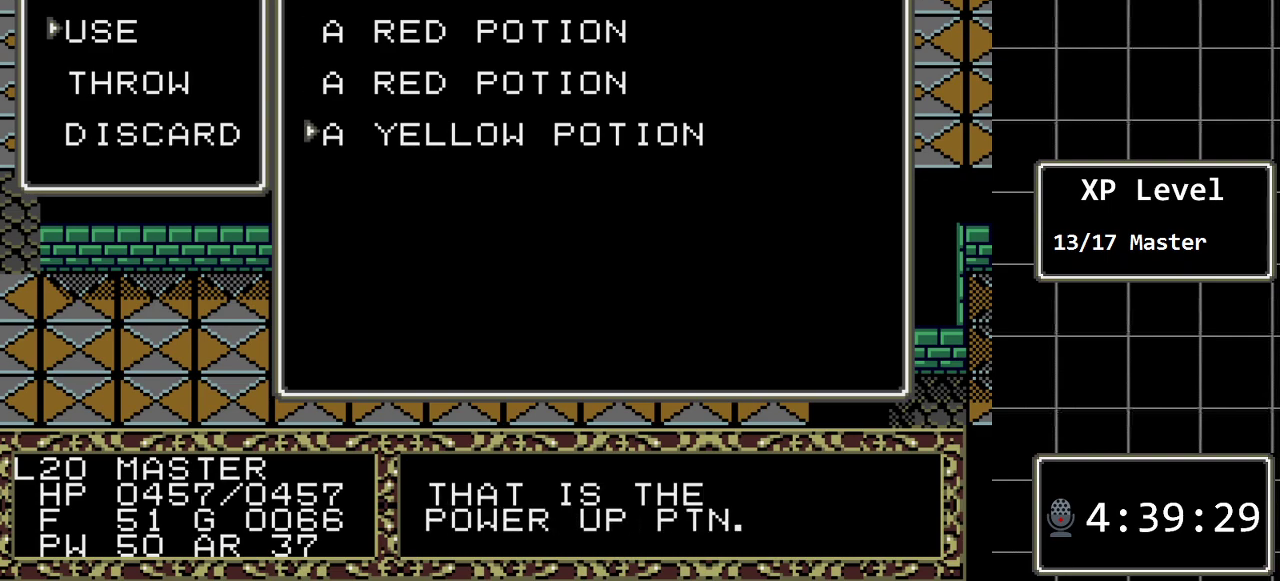
{"buttons": [], "events": []}
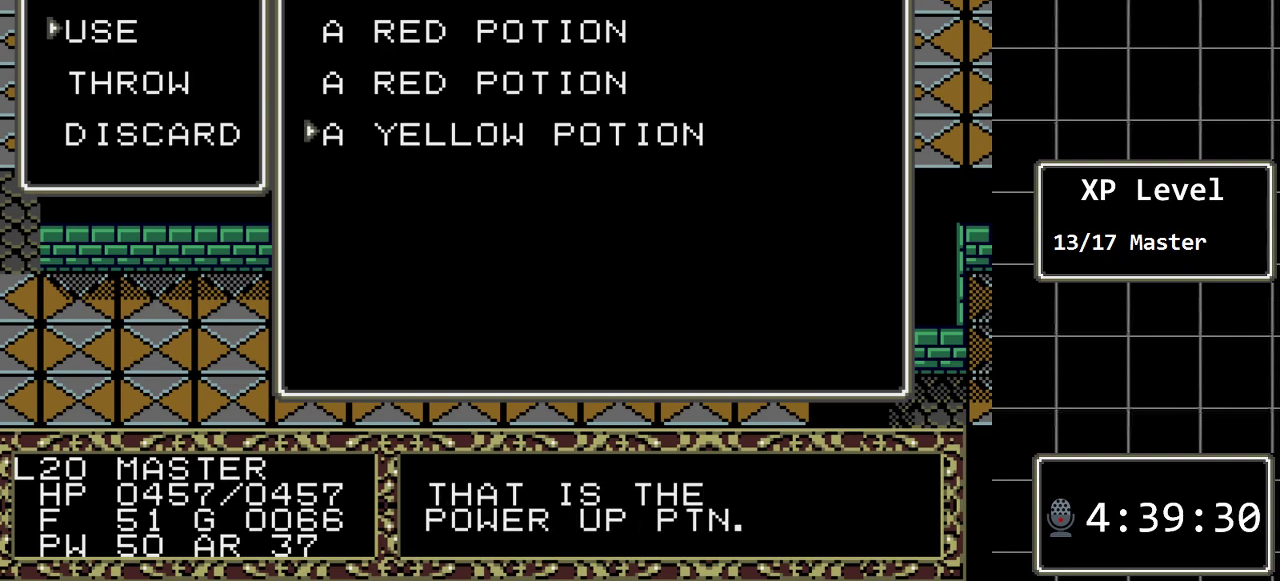
{"buttons": [], "events": []}
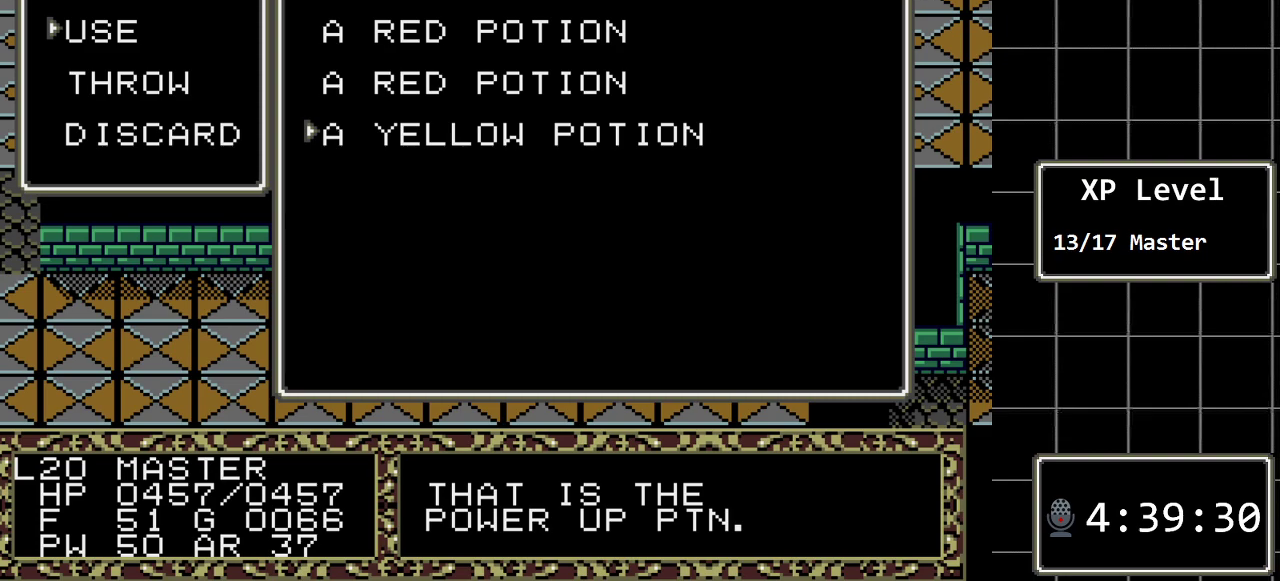
{"buttons": [], "events": []}
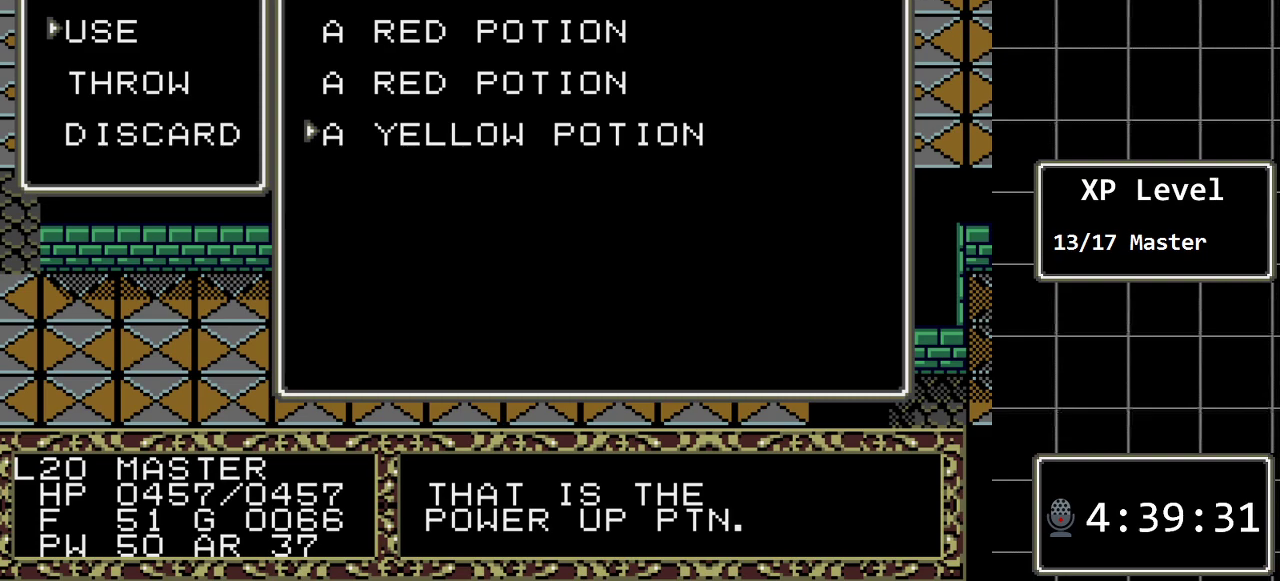
{"buttons": [], "events": []}
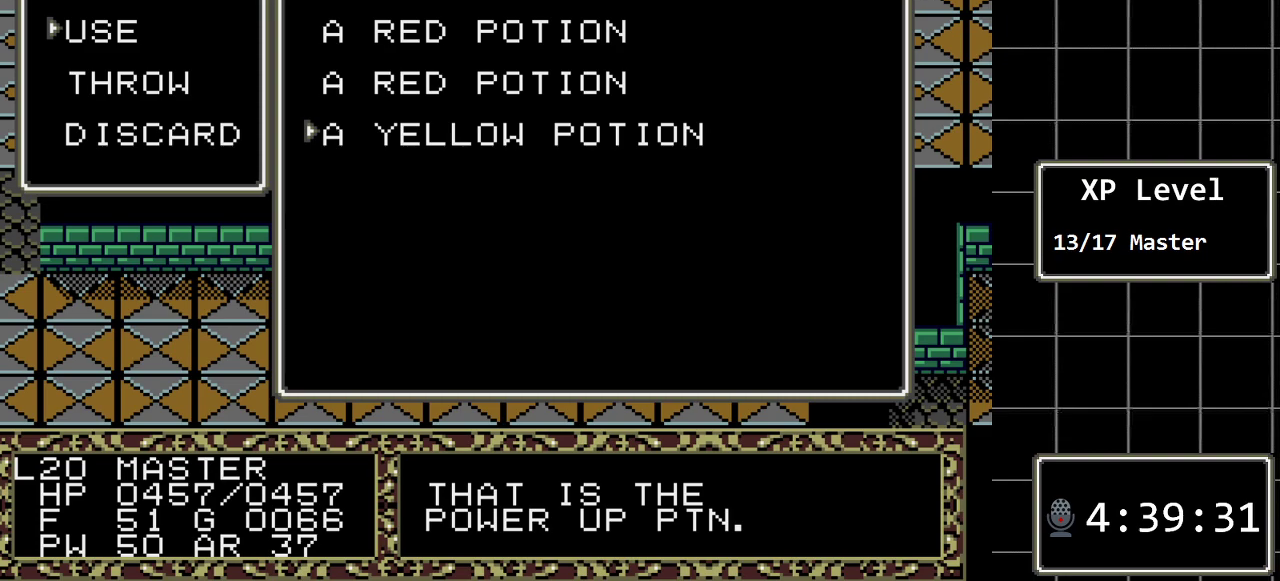
{"buttons": [], "events": []}
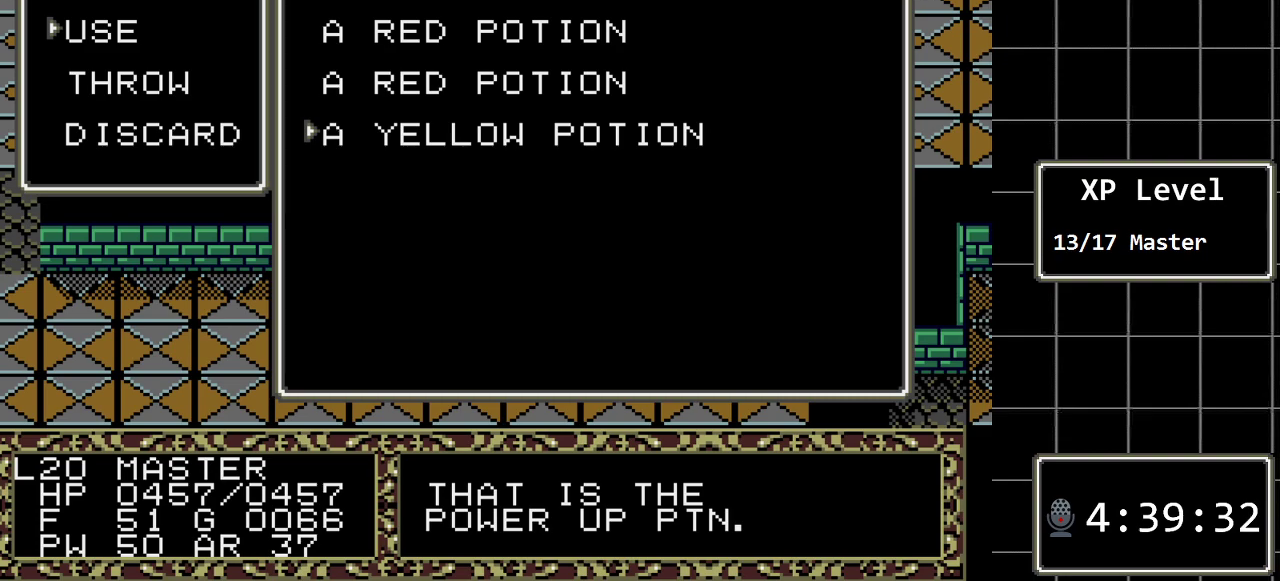
{"buttons": [], "events": [[50, "C", "down"], [167, "C", "up"]]}
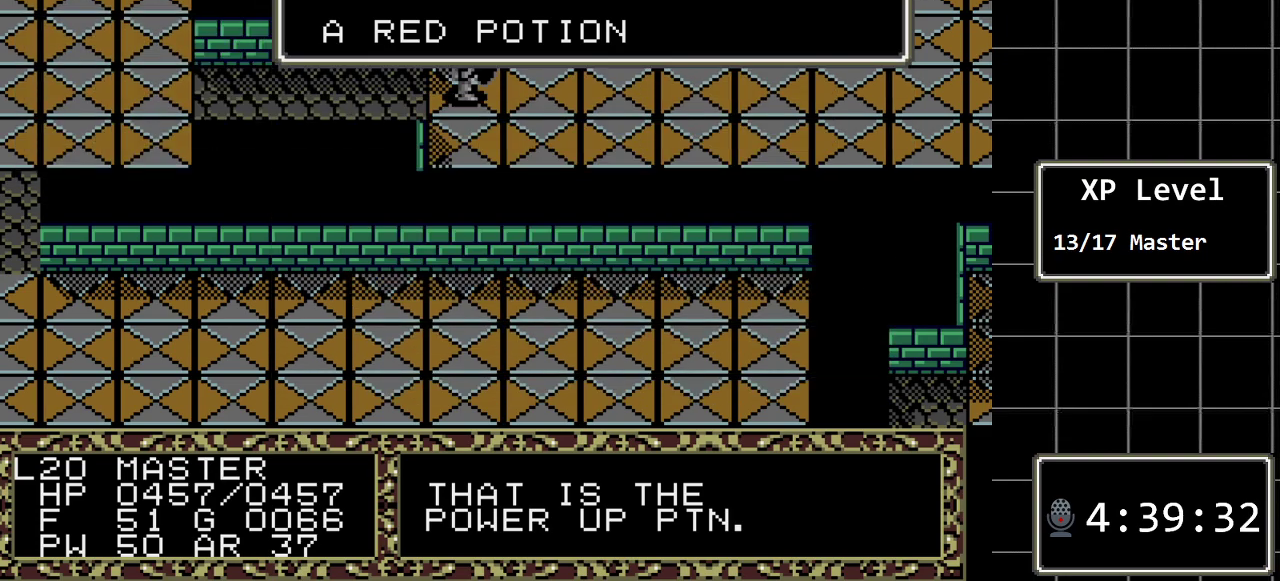
{"buttons": [], "events": []}
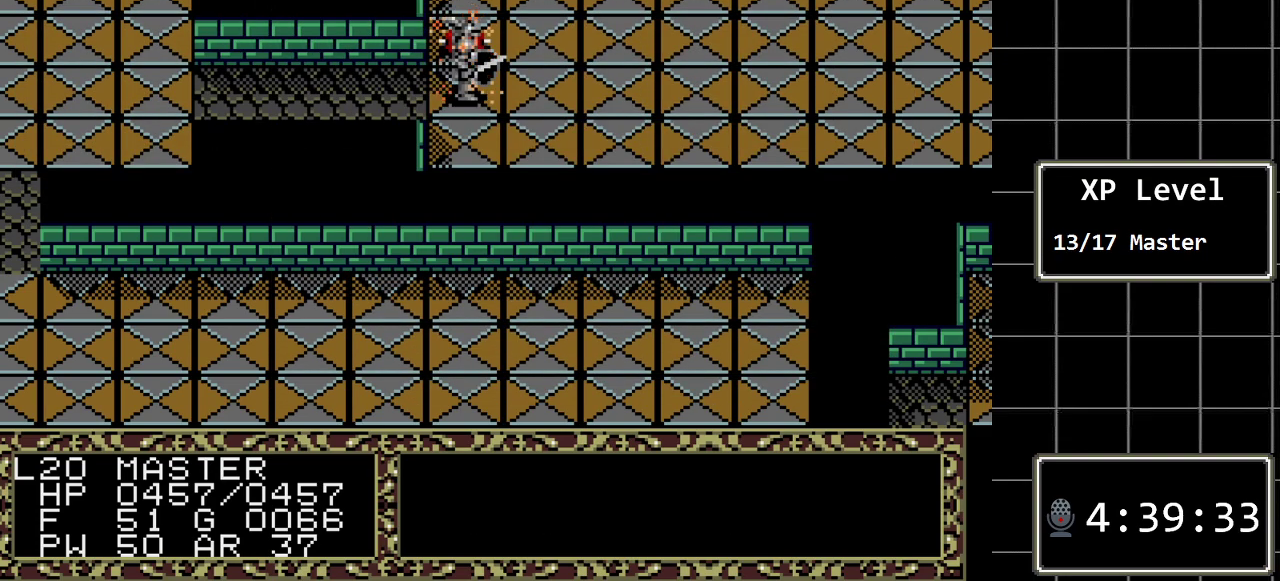
{"buttons": [], "events": []}
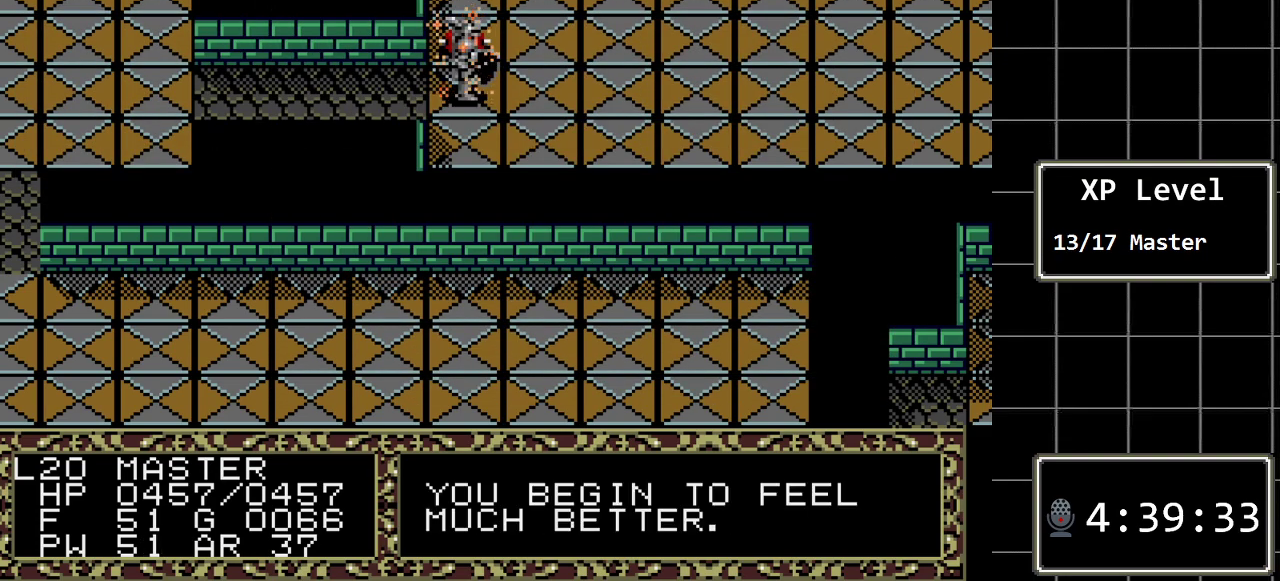
{"buttons": [], "events": []}
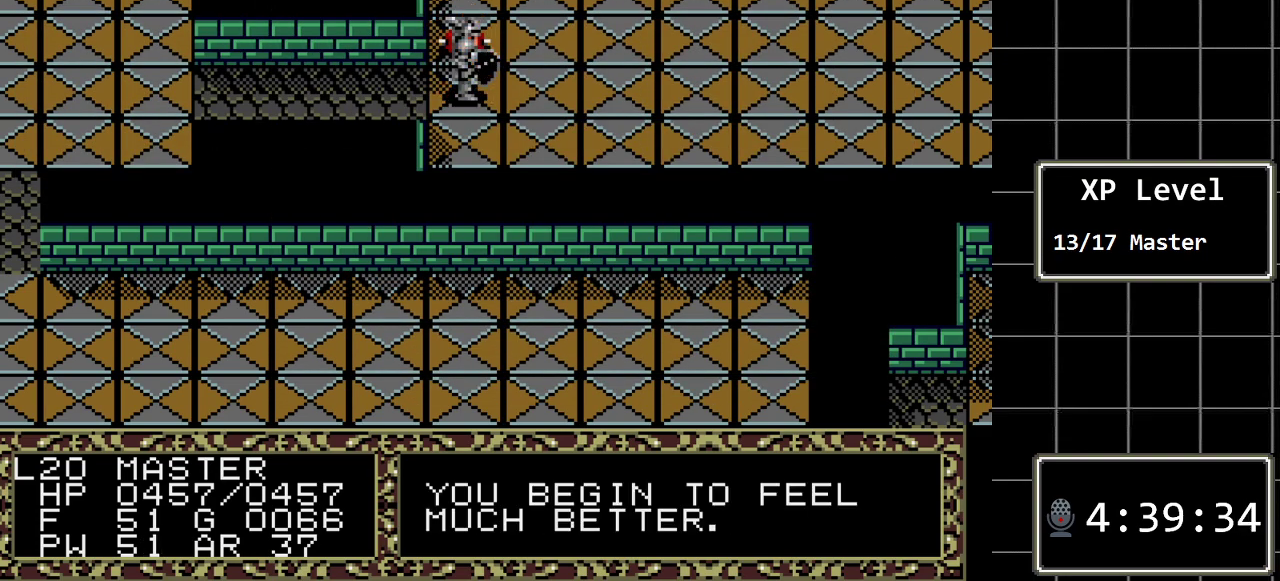
{"buttons": ["DPAD_LEFT"], "events": [[67, "DPAD_LEFT", "down"]]}
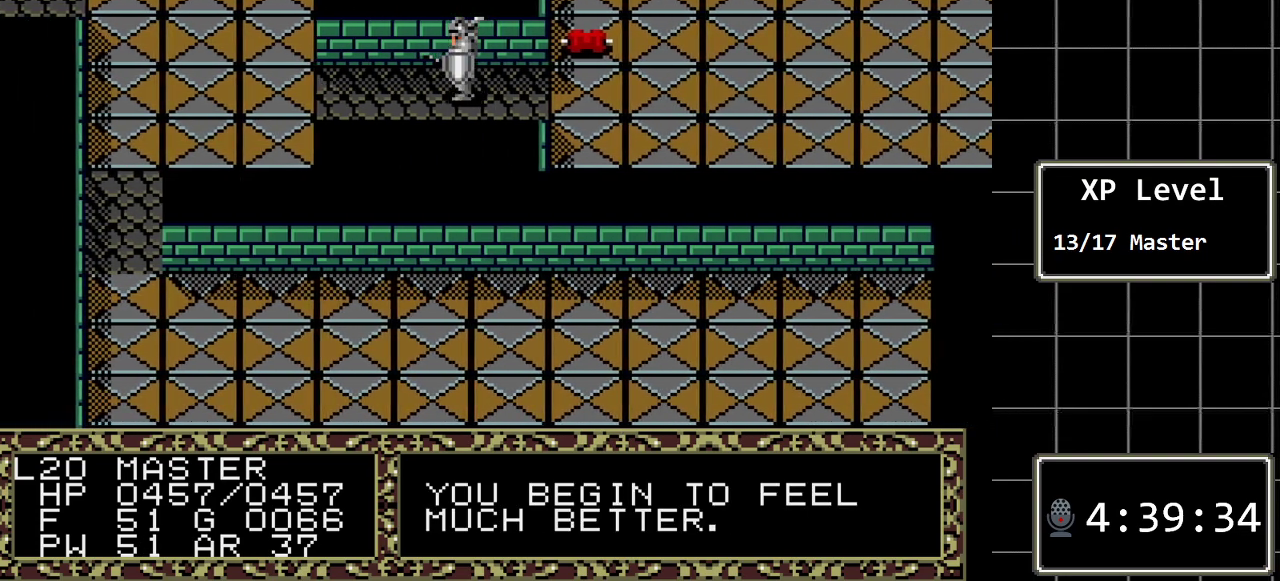
{"buttons": ["DPAD_LEFT"], "events": []}
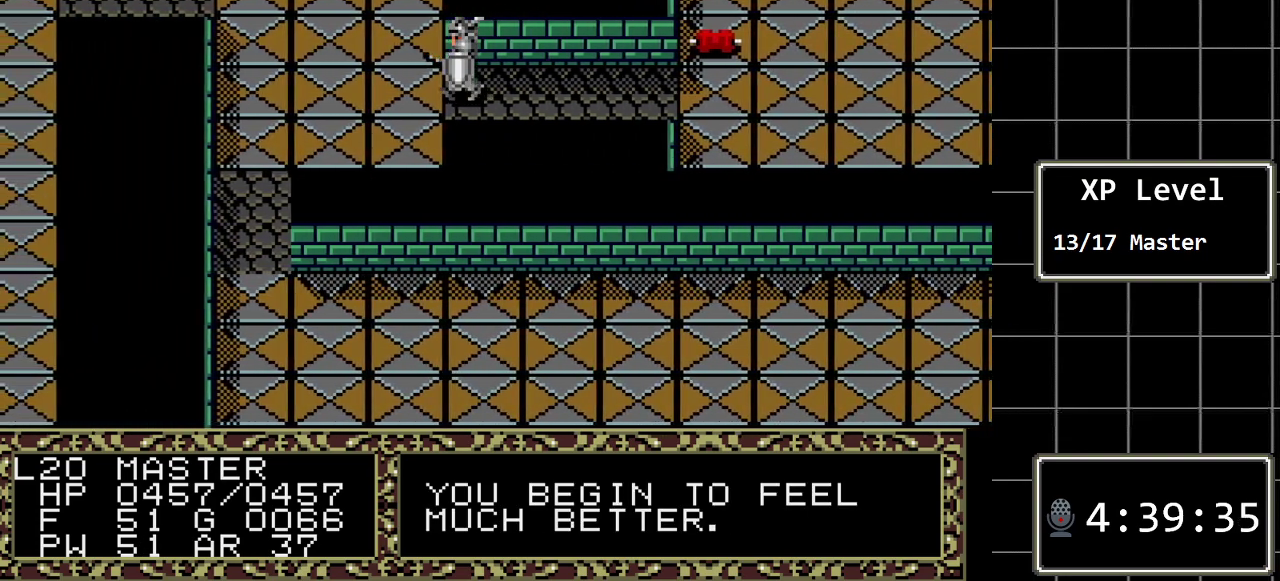
{"buttons": ["DPAD_LEFT"], "events": []}
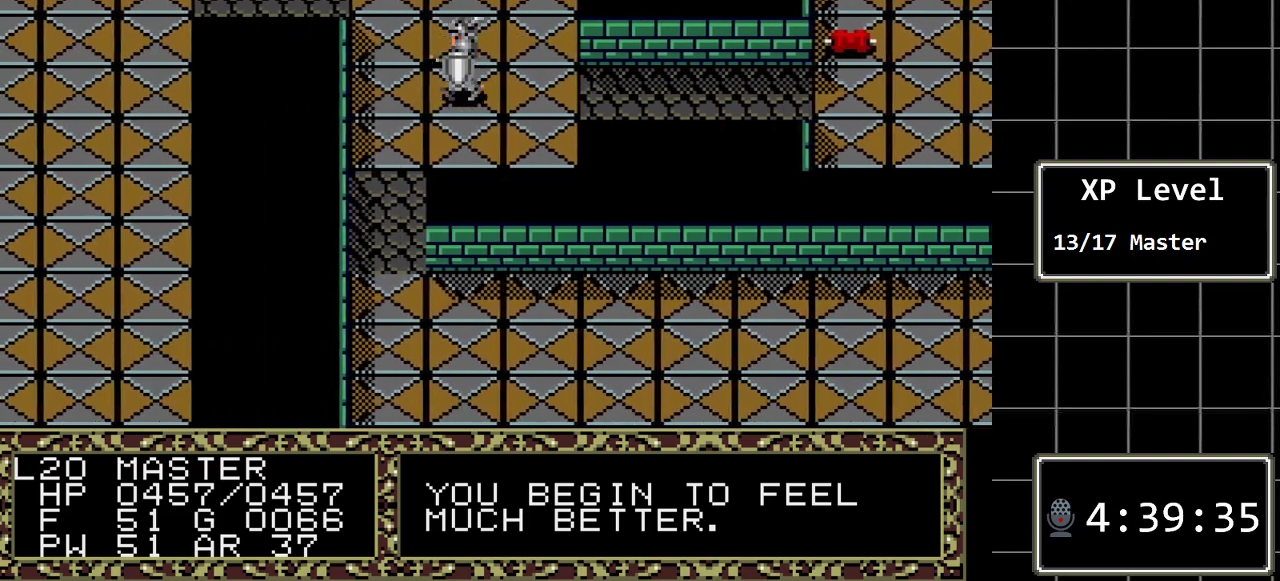
{"buttons": [], "events": [[233, "DPAD_LEFT", "up"], [233, "DPAD_UP", "down"], [417, "DPAD_UP", "up"]]}
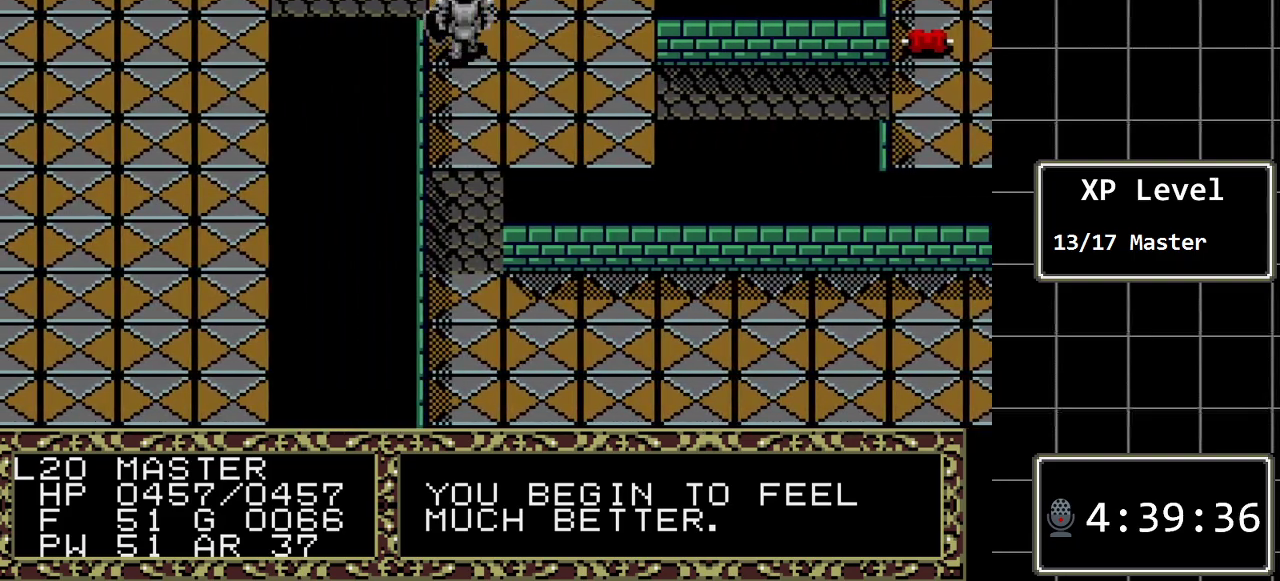
{"buttons": ["DPAD_LEFT"], "events": [[200, "DPAD_UP", "down"], [400, "DPAD_UP", "up"], [467, "DPAD_LEFT", "down"]]}
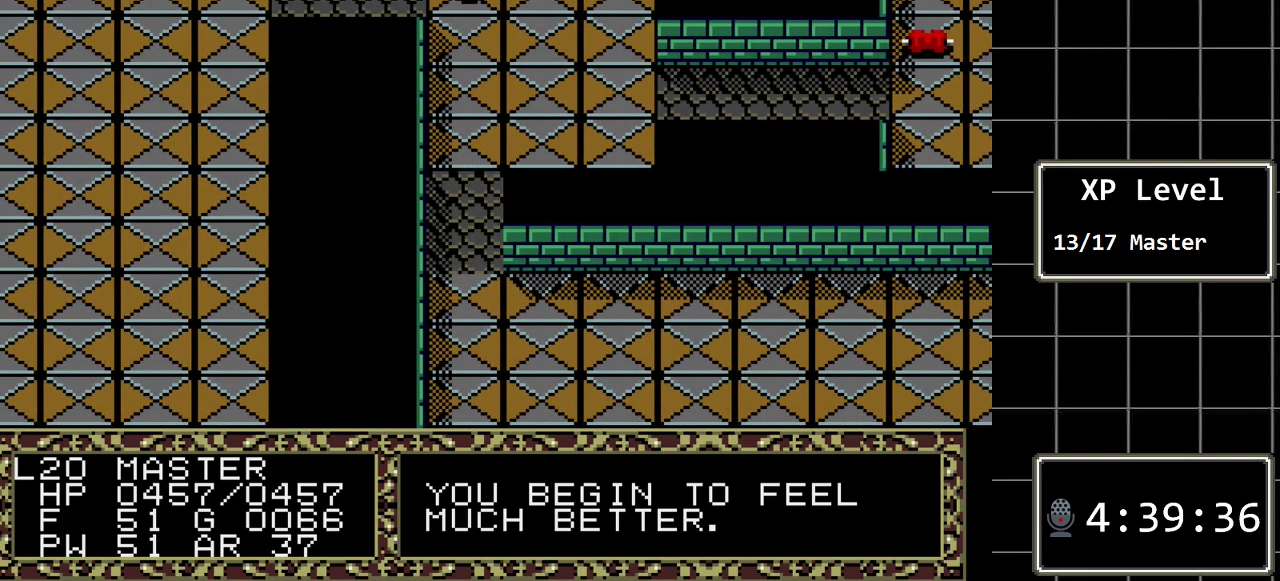
{"buttons": ["DPAD_LEFT"], "events": []}
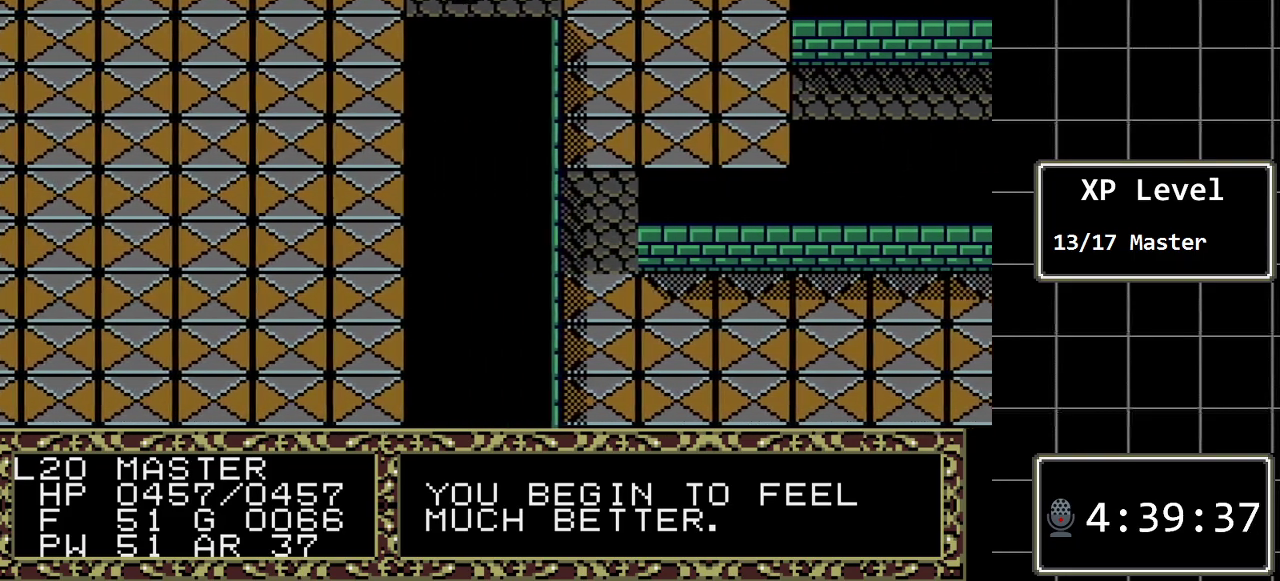
{"buttons": ["DPAD_DOWN"], "events": [[333, "DPAD_DOWN", "down"], [333, "DPAD_LEFT", "up"]]}
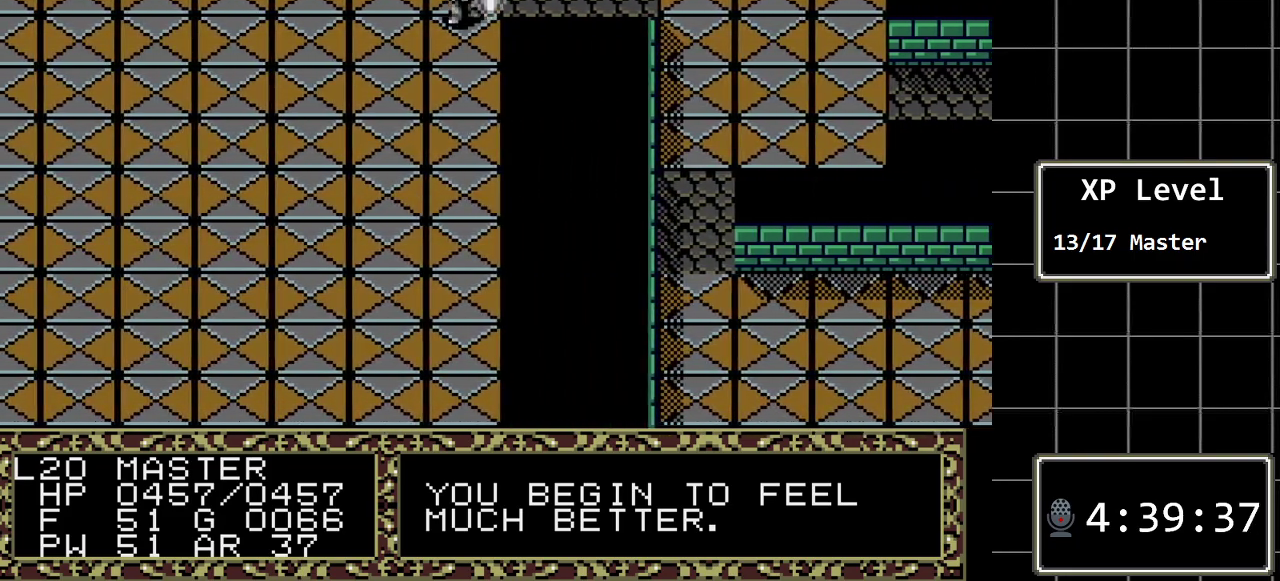
{"buttons": ["DPAD_DOWN"], "events": []}
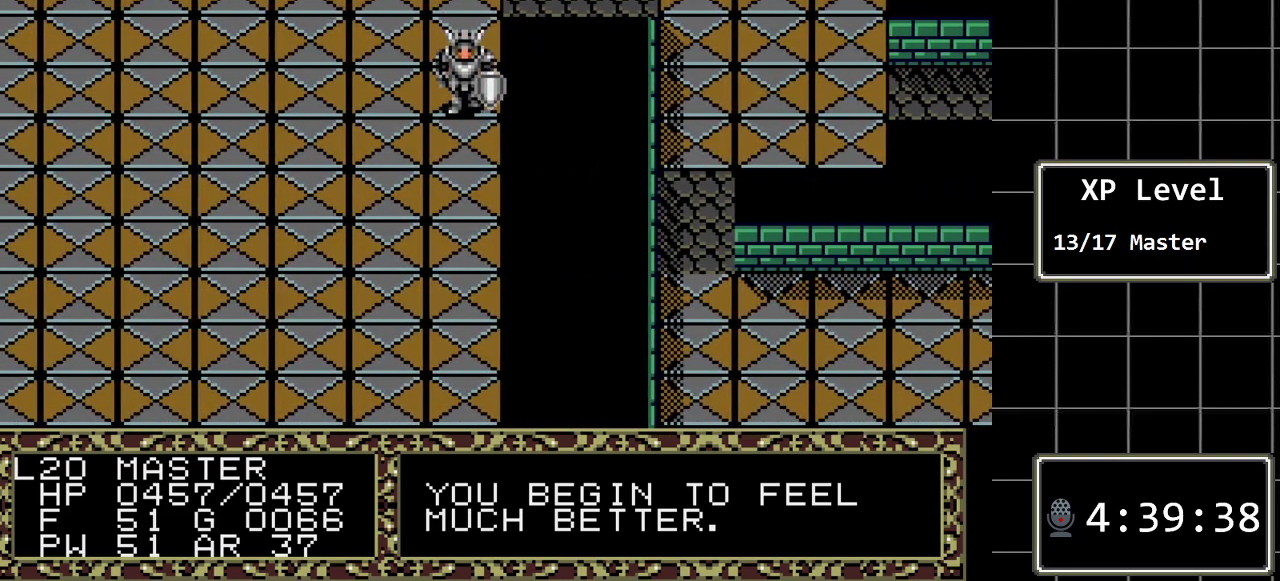
{"buttons": ["DPAD_DOWN"], "events": []}